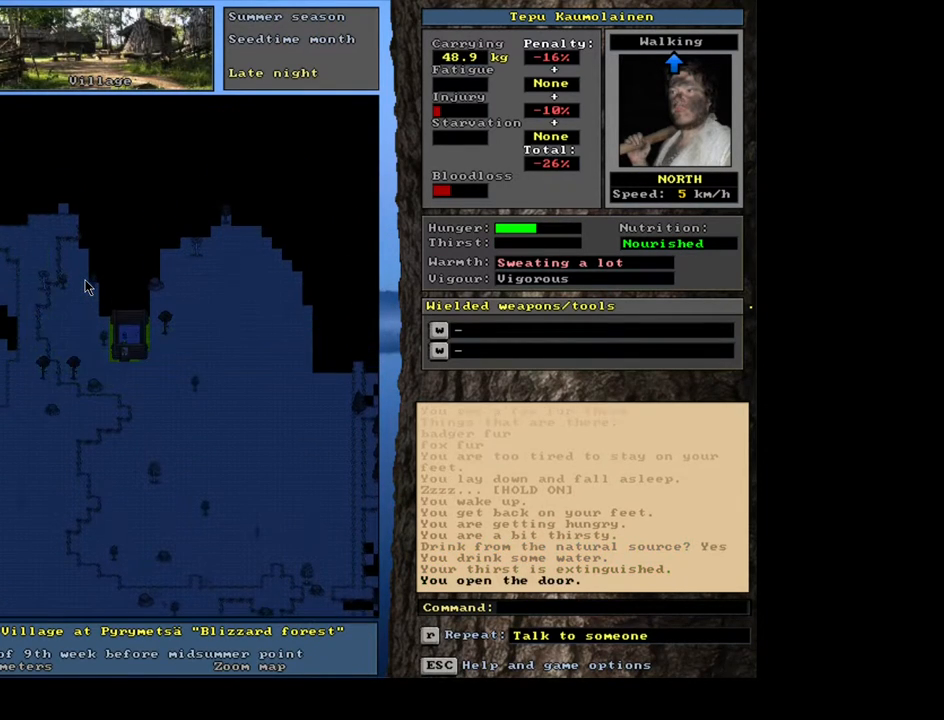
Gameplay with keyboard and mouse; each line is a JSON object with the keys and mouse buttons held at the frame after it. "events" lists presses ("down") and releases ("up") of ".", "/", "0", "1", "2", "3", "4", "5", "6", "7", "8", "9", "a", "alt_l", "alt_r", "b", "backslash", "backspace", "c", "caps_lock", "comma", "ctrl_l", "d", "down", "e", "equals", "escape", "f", "f1", "f10", "f11", "f12", "f2", "f3", "f4", "f5", "f6", "f7", "f8", "f9", "g", "h", "i", "j", "k", "l", "lbracket", "left", "m", "minus", "n", "num0", "num1", "num2", "num3", "num4", "num5", "num6", "num7", "num8", "num9", "o", "p", "q", "quote", "r", "rbracket", "return", "right", "s", "semicolon", "shift_l", "shift_r", "space", "super", "t", "tab", "tilde", "u", "up", "v", "w", "x", "y", "z", "mouse_left", "mouse_wheel", "mouse_right", "mouse_mb4" and "mouse_mb5" between this image and that frame as [ms after this image, input, new state], when the widget could be followed in between. "mouse_left", "mouse_wheel", "mouse_right", "mouse_mb4", "mouse_mb5" = the "left", "wheel", "right", "mb4", "mb5" buttons of the "mouse" list. No other keys are recorded. "wheel" means that the mouse wheel is clicked or scrolled. Mouse movement is not recorded. Not read: ctrl_r other_keys.
{"keys": [], "mouse": [], "events": [[83, "ctrl_l", "up"], [283, "f3", "down"], [317, "num8", "down"], [367, "f3", "up"], [417, "num8", "up"]]}
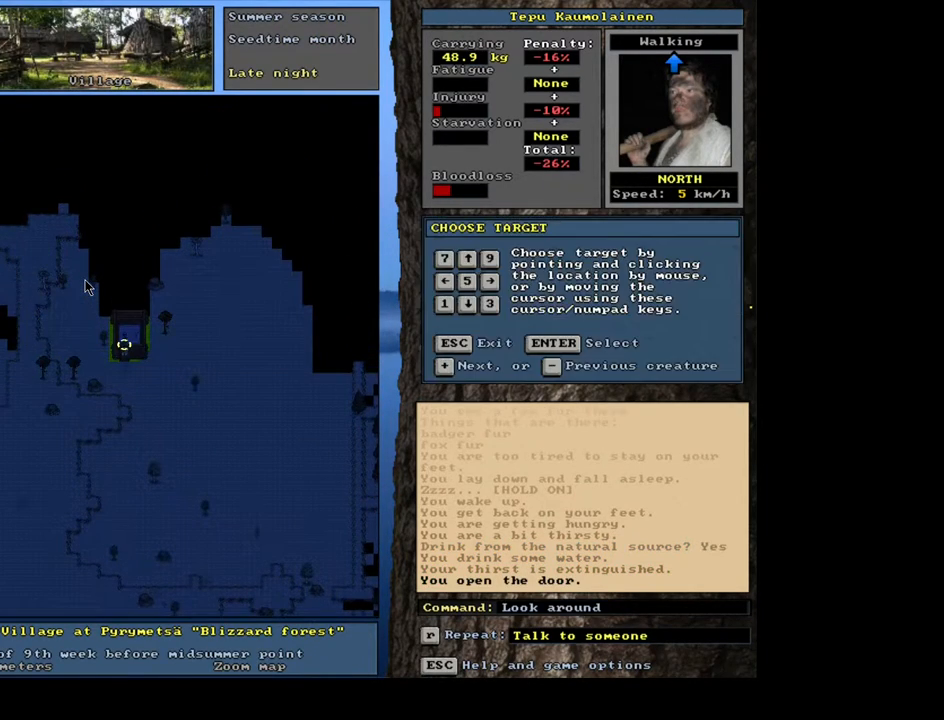
{"keys": [], "mouse": [], "events": []}
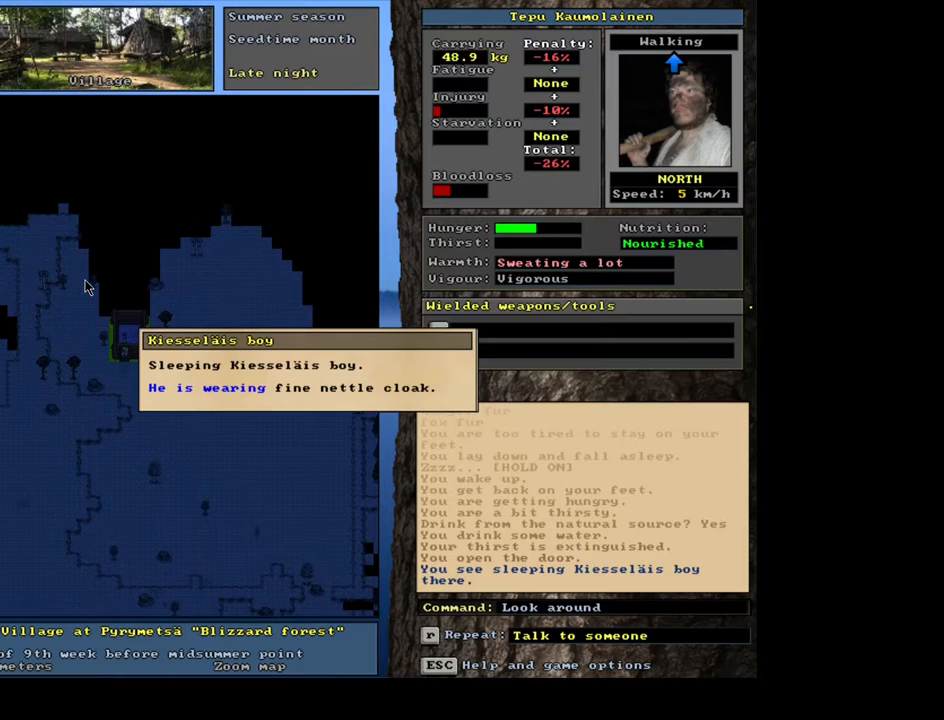
{"keys": [], "mouse": [], "events": []}
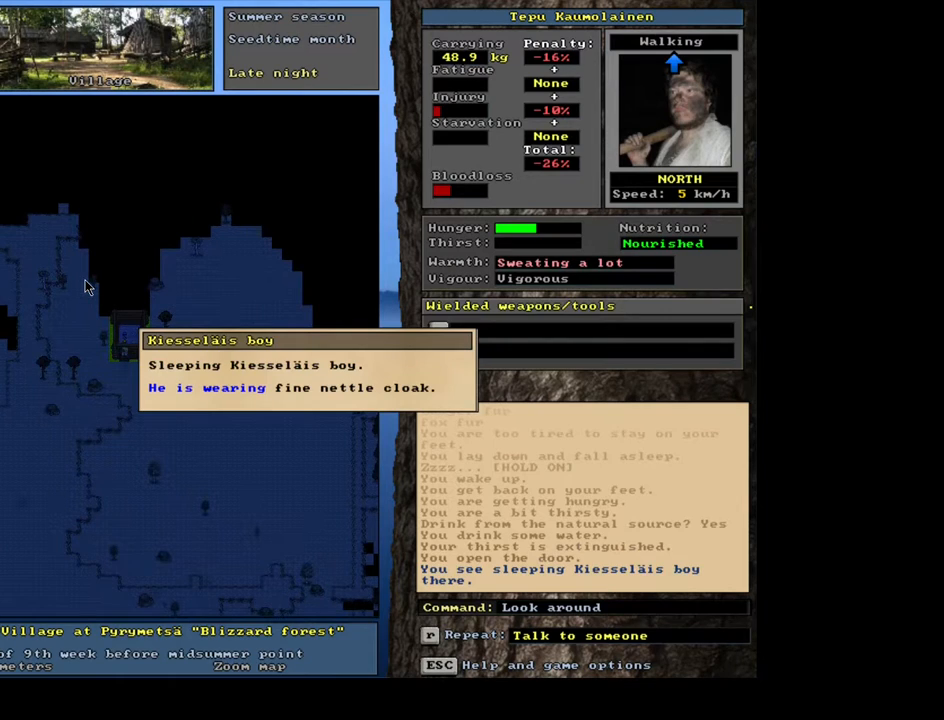
{"keys": [], "mouse": [], "events": []}
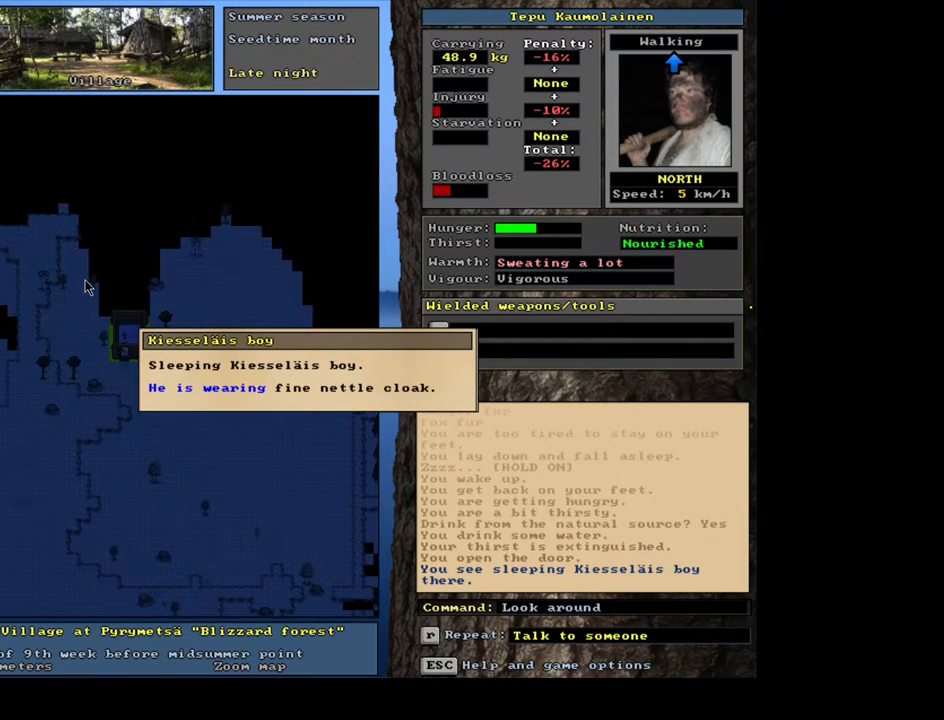
{"keys": [], "mouse": [], "events": [[383, "escape", "down"], [467, "escape", "up"]]}
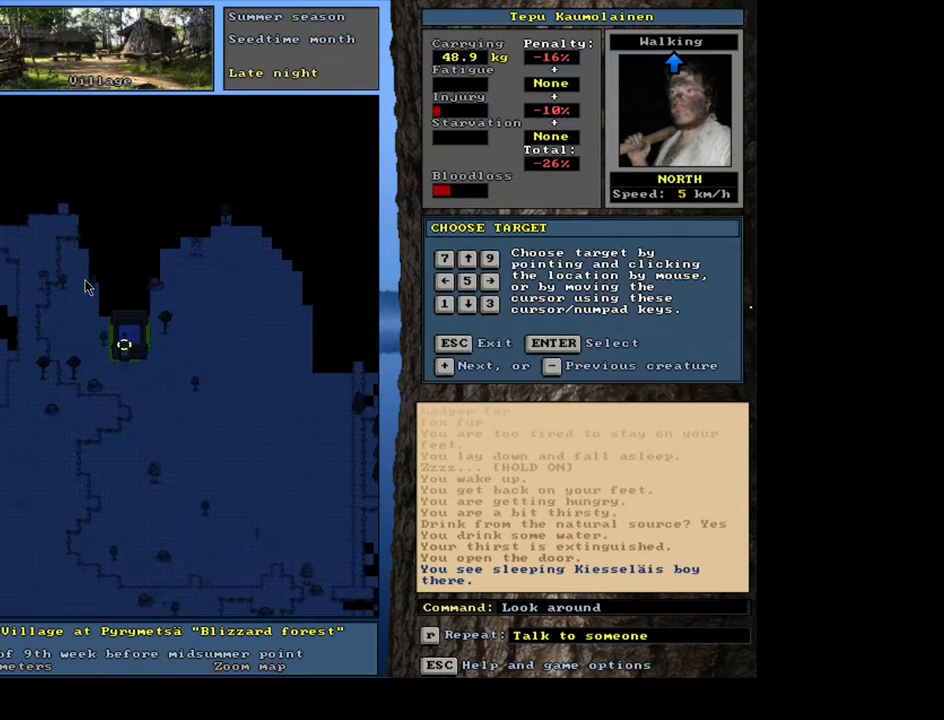
{"keys": [], "mouse": [], "events": [[17, "num6", "down"], [67, "num6", "up"]]}
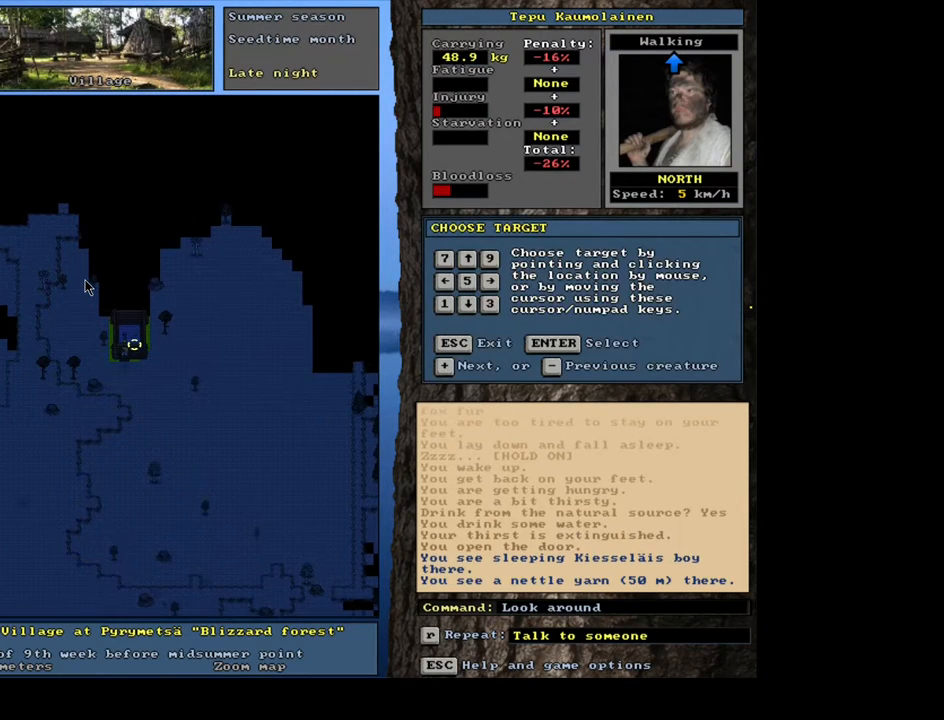
{"keys": [], "mouse": [], "events": []}
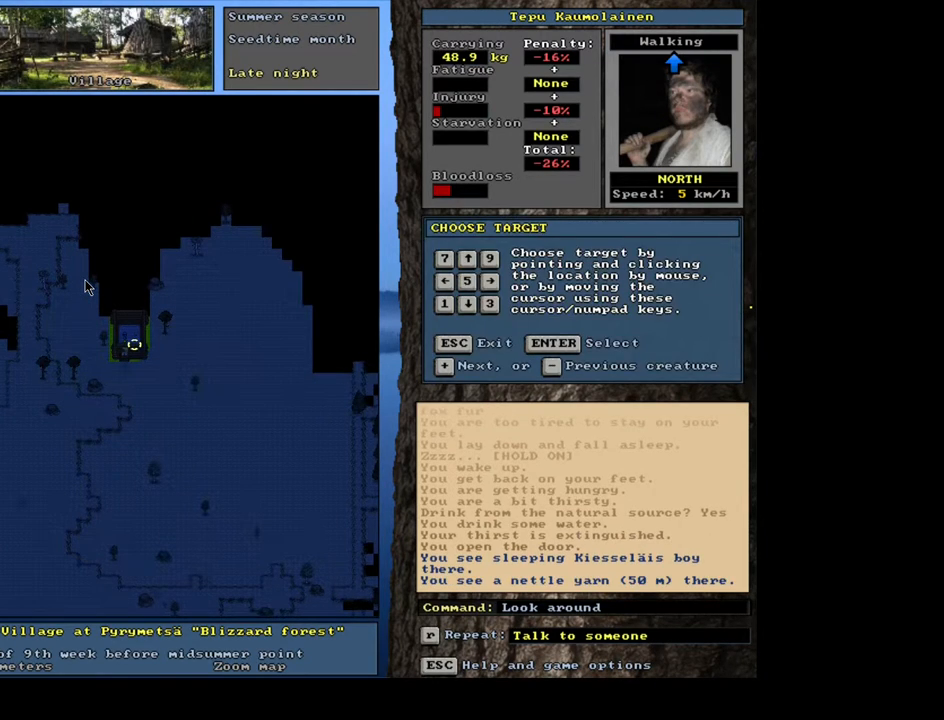
{"keys": [], "mouse": [], "events": [[100, "num8", "down"], [183, "num8", "up"]]}
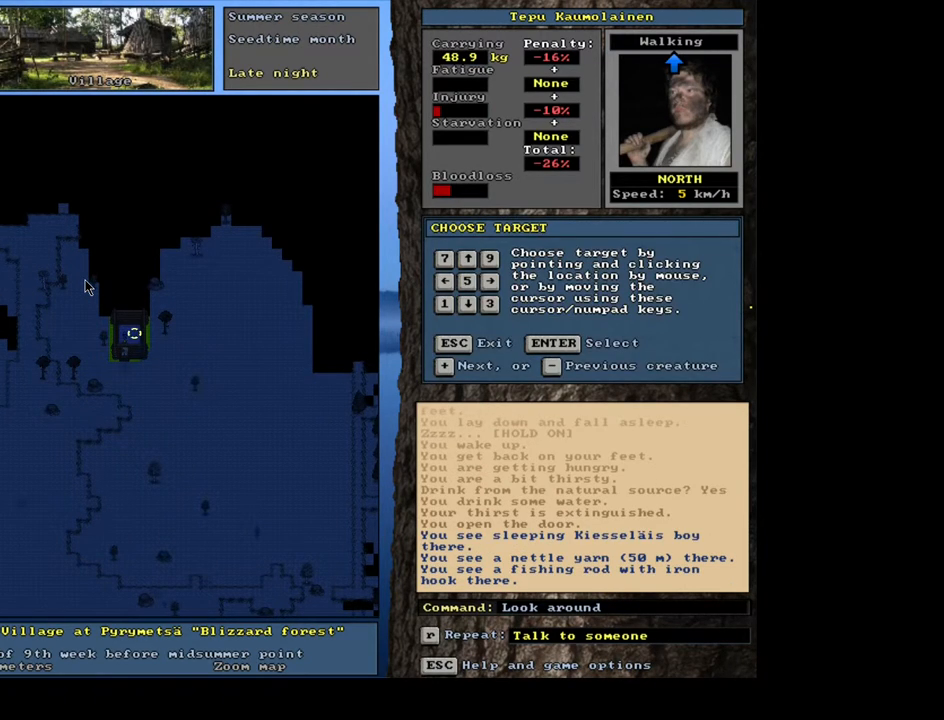
{"keys": [], "mouse": [], "events": []}
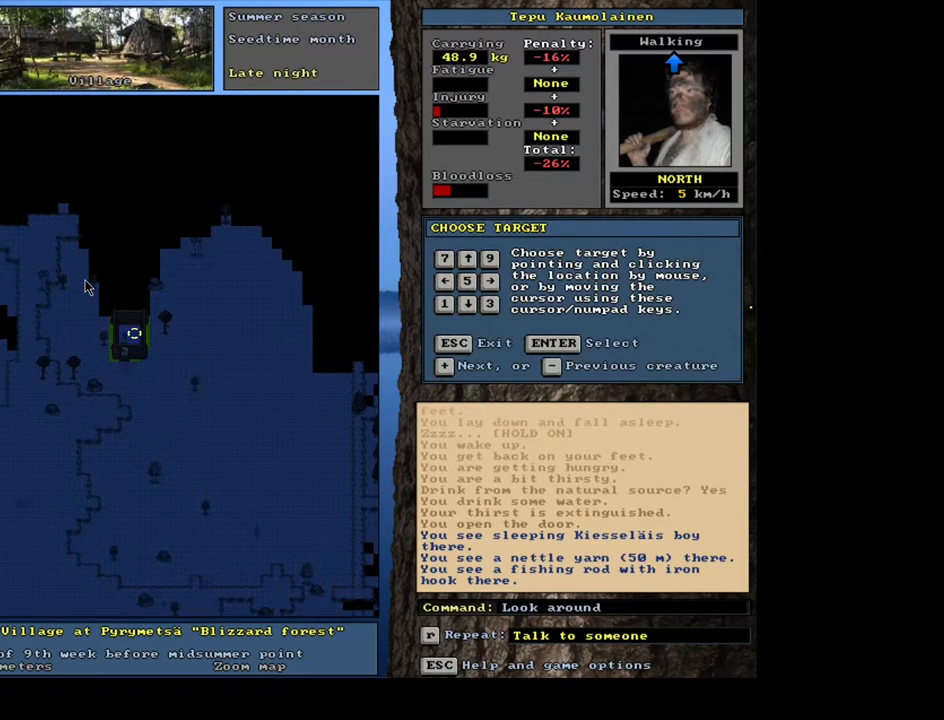
{"keys": ["num4"], "mouse": [], "events": [[450, "num4", "down"]]}
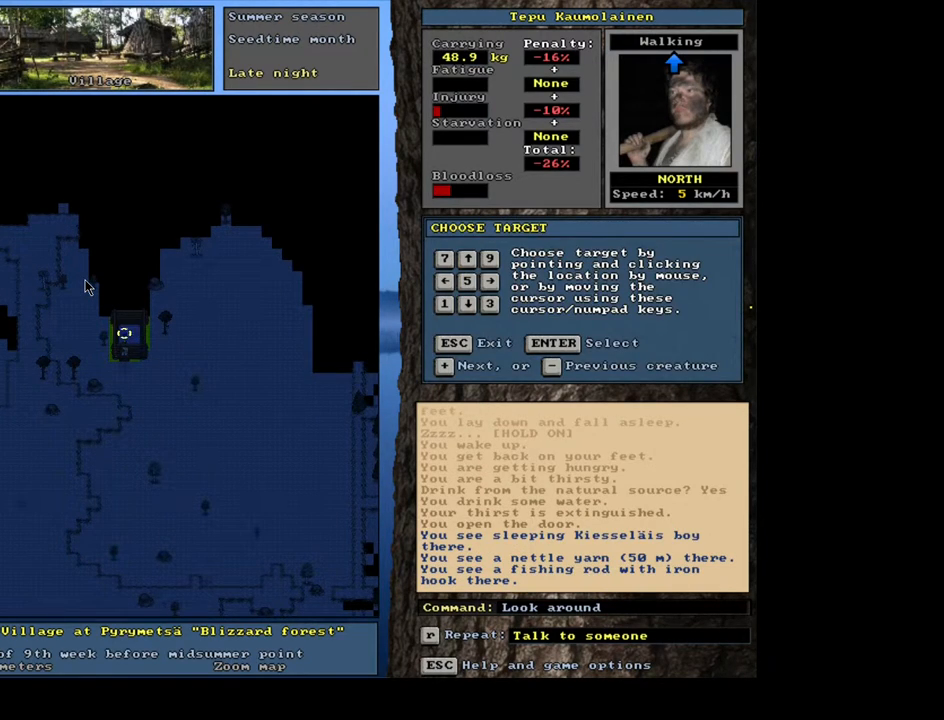
{"keys": [], "mouse": [], "events": [[67, "num4", "up"]]}
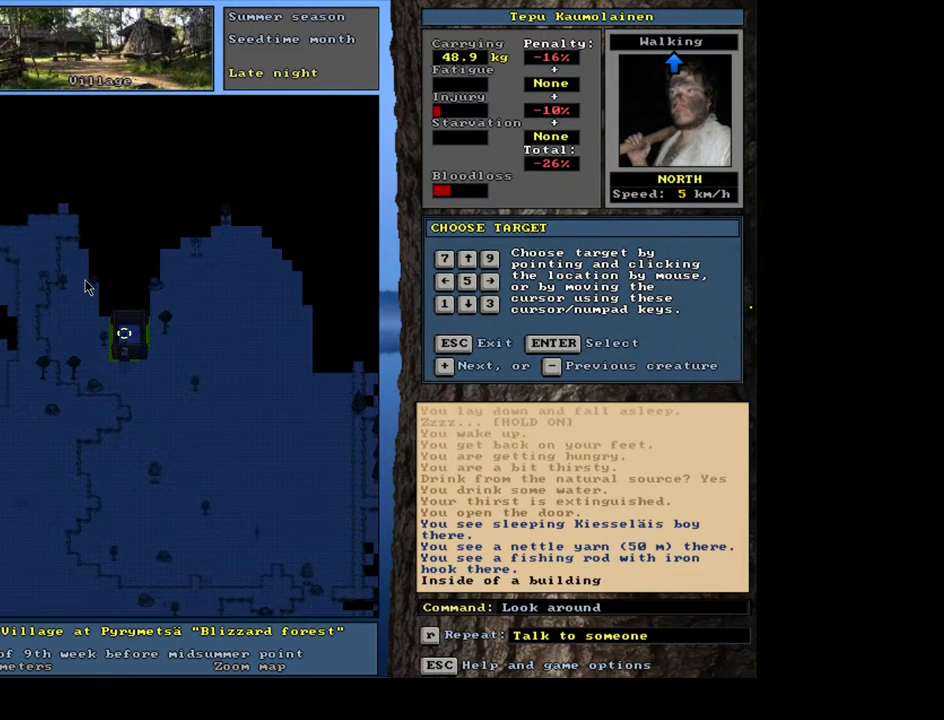
{"keys": [], "mouse": [], "events": [[300, "escape", "down"], [400, "escape", "up"]]}
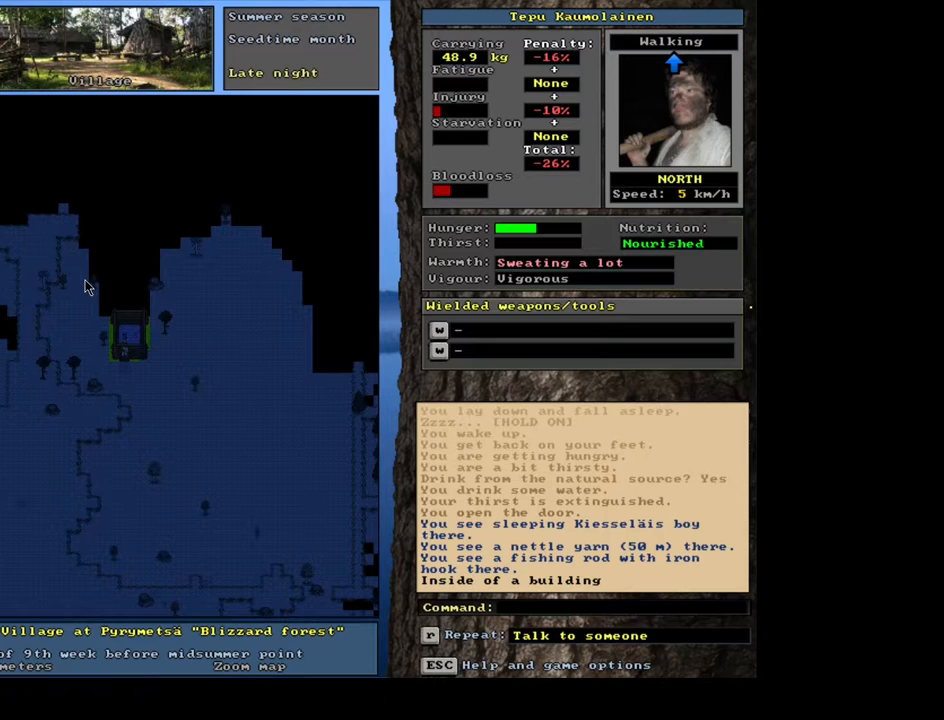
{"keys": [], "mouse": [], "events": []}
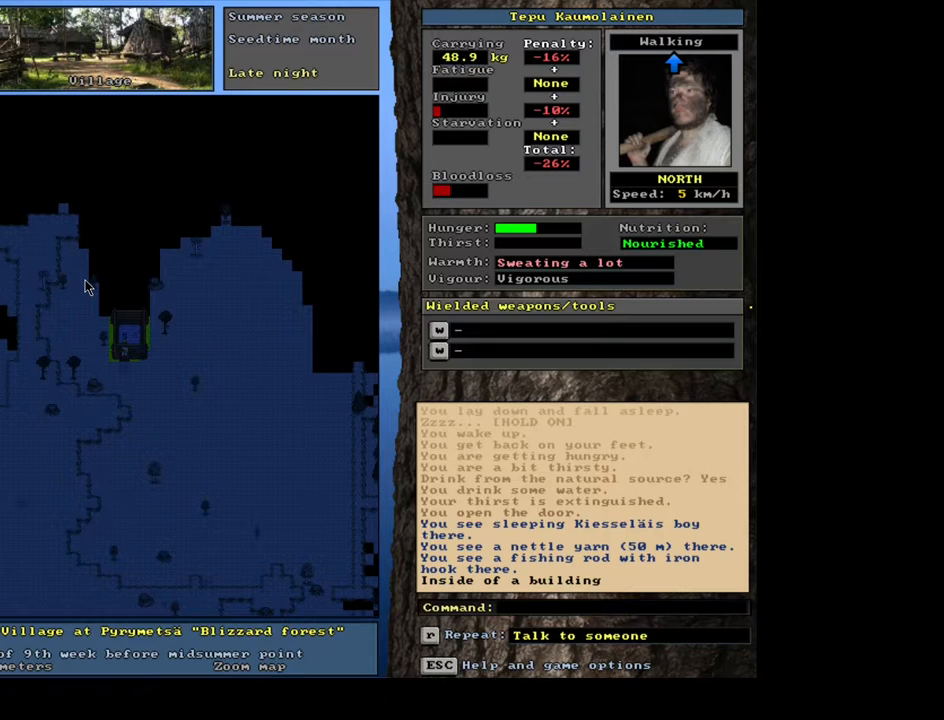
{"keys": ["ctrl_l", "num9"], "mouse": [], "events": [[133, "ctrl_l", "down"], [317, "num8", "down"], [383, "num8", "up"], [433, "num9", "down"]]}
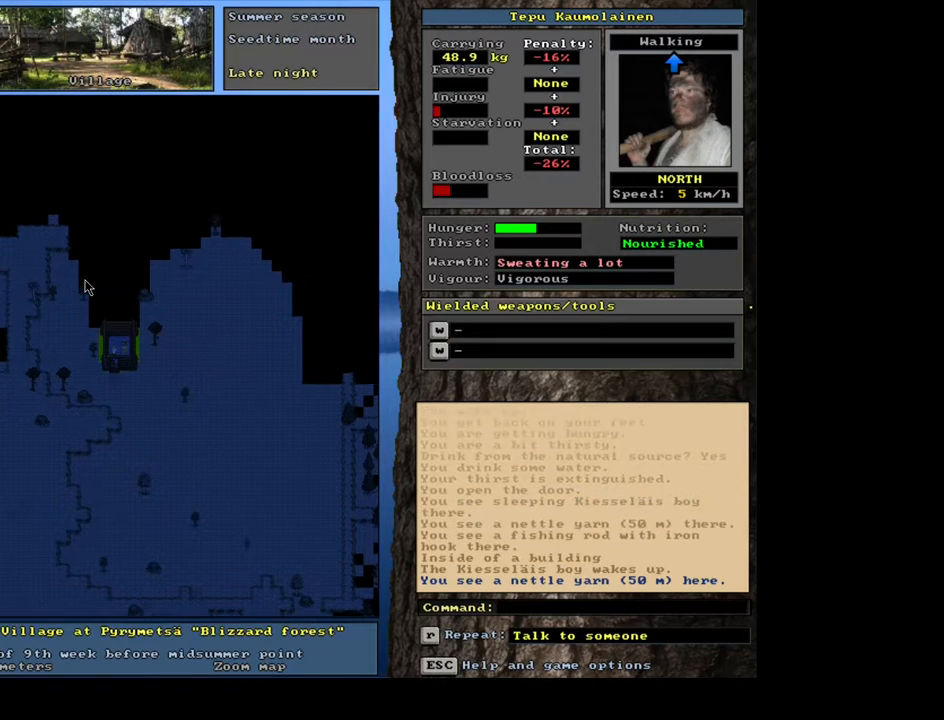
{"keys": [], "mouse": [], "events": [[17, "num9", "up"], [300, "ctrl_l", "up"]]}
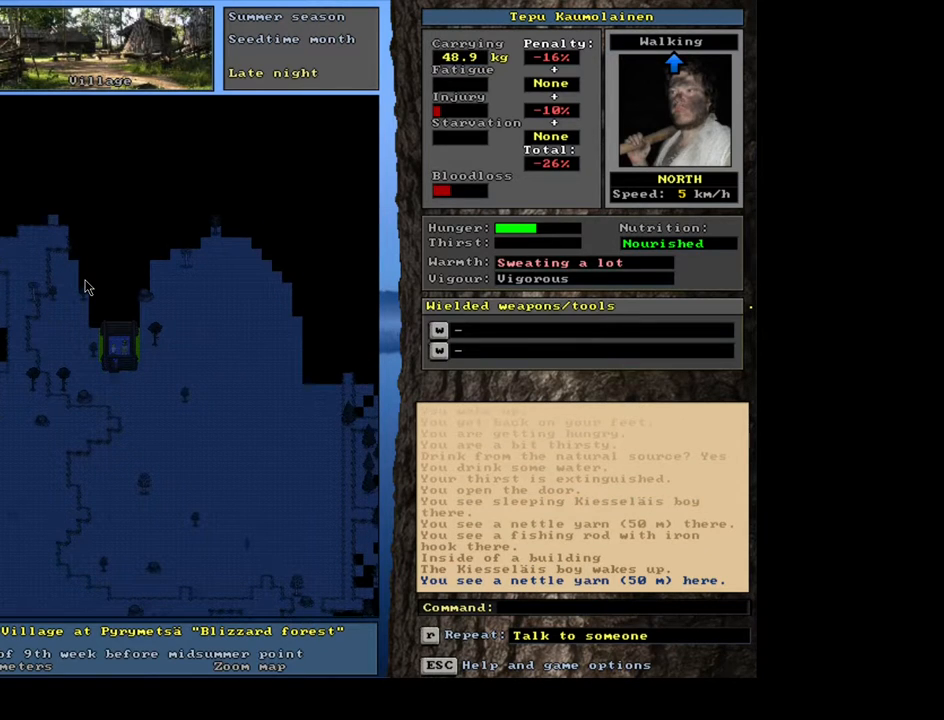
{"keys": ["shift_l"], "mouse": [], "events": [[483, "shift_l", "down"]]}
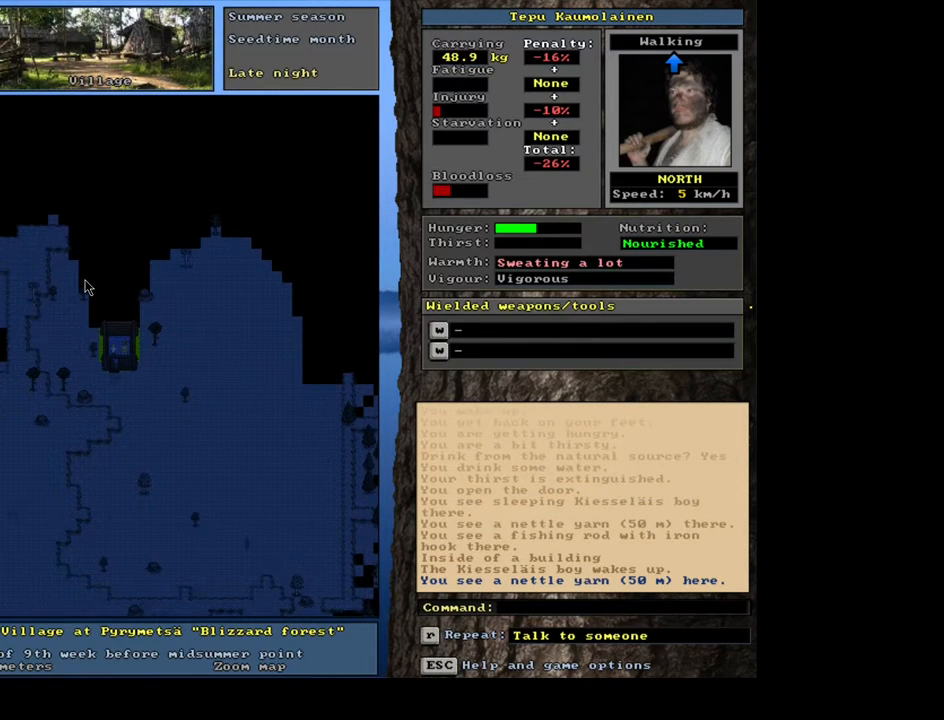
{"keys": [], "mouse": [], "events": [[83, "g", "down"], [167, "g", "up"], [183, "shift_l", "up"]]}
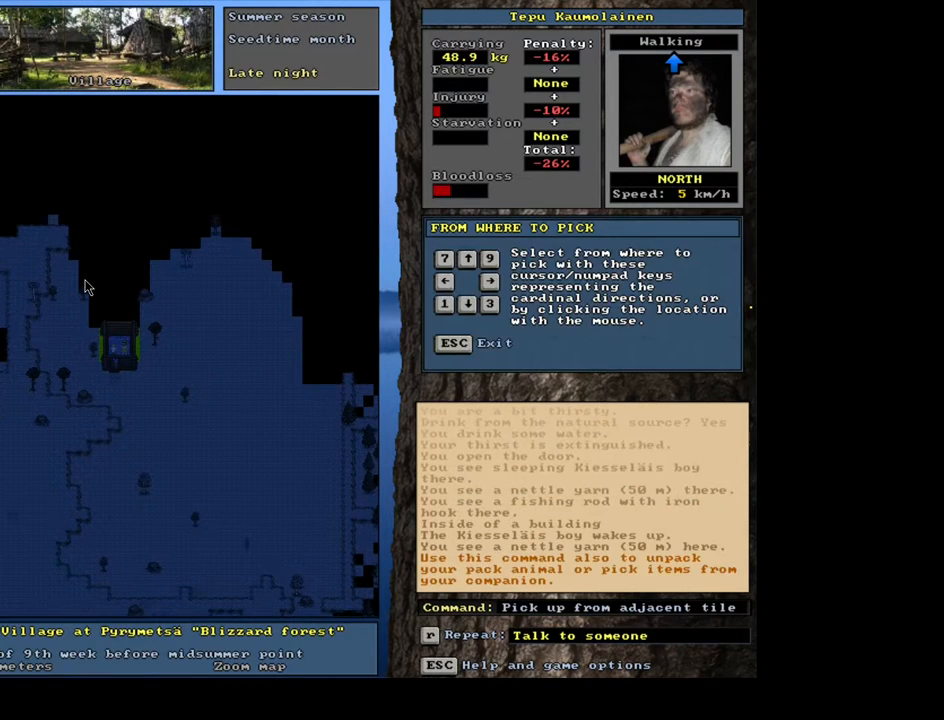
{"keys": [], "mouse": [], "events": [[167, "up", "down"], [250, "up", "up"]]}
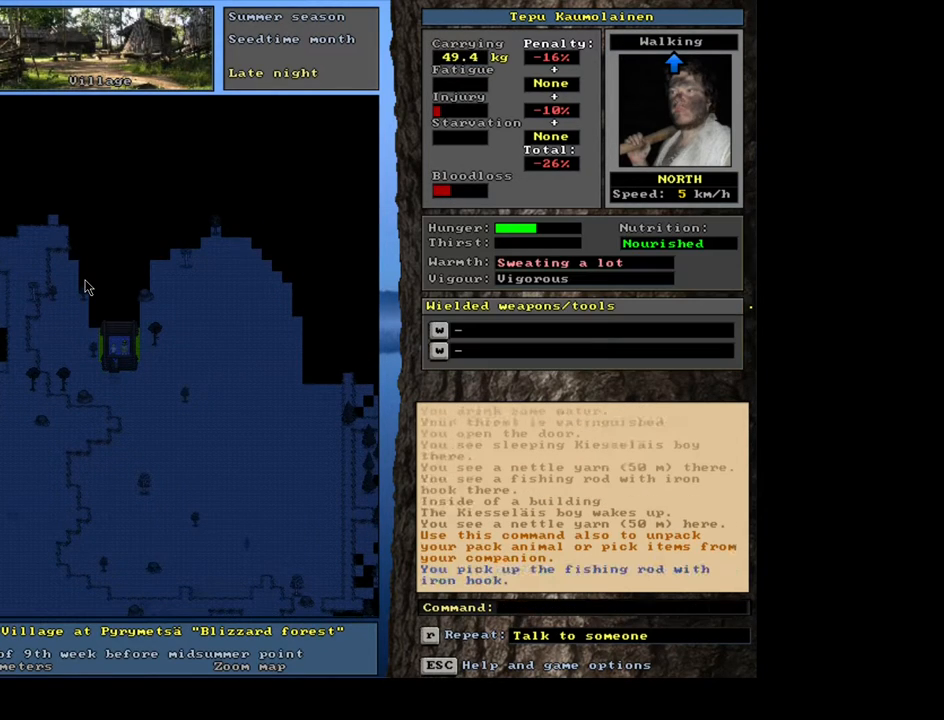
{"keys": [], "mouse": [], "events": []}
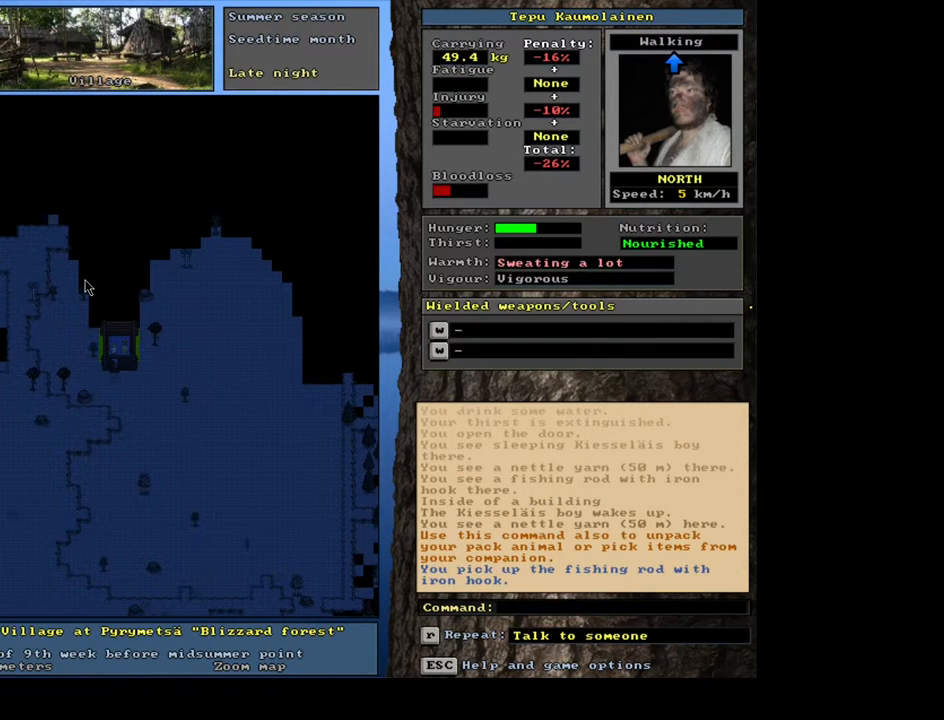
{"keys": [], "mouse": [], "events": [[283, "num3", "down"], [417, "num3", "up"]]}
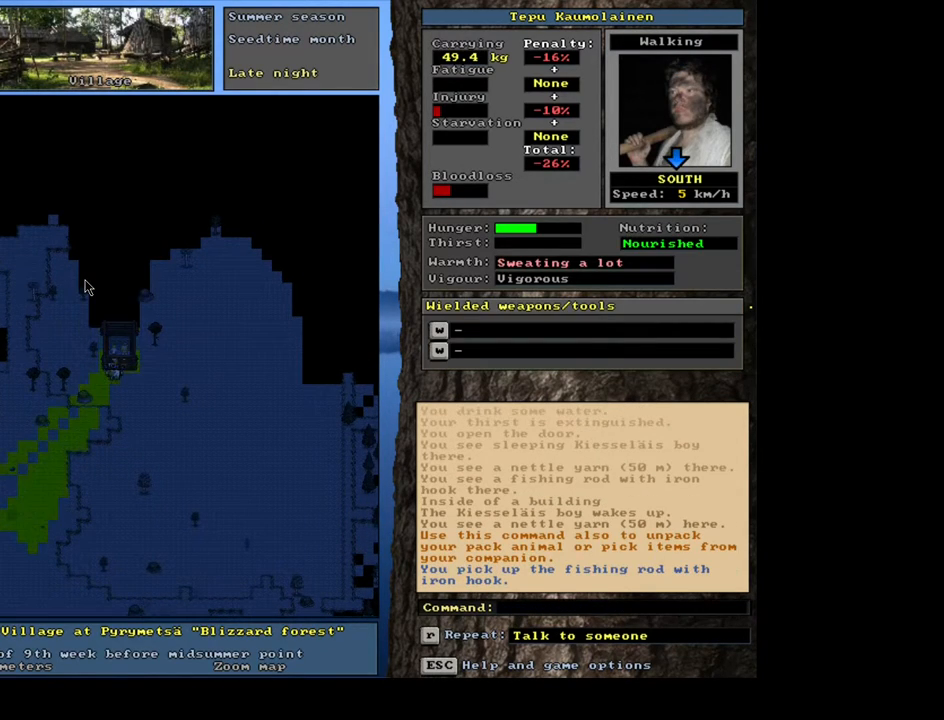
{"keys": ["ctrl_l"], "mouse": [], "events": [[33, "ctrl_l", "down"], [117, "num1", "down"], [233, "num1", "up"], [300, "num1", "down"], [433, "num1", "up"]]}
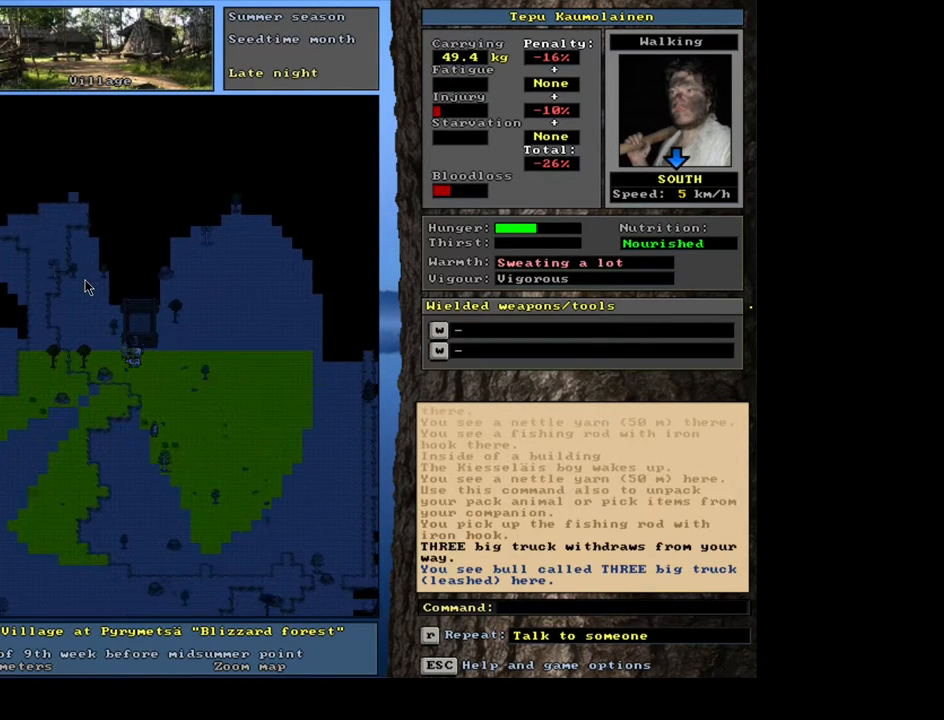
{"keys": ["ctrl_l", "num4"], "mouse": [], "events": [[83, "ctrl_l", "up"], [133, "num6", "down"], [217, "num6", "up"], [300, "num6", "down"], [350, "num6", "up"], [400, "ctrl_l", "down"], [467, "num4", "down"]]}
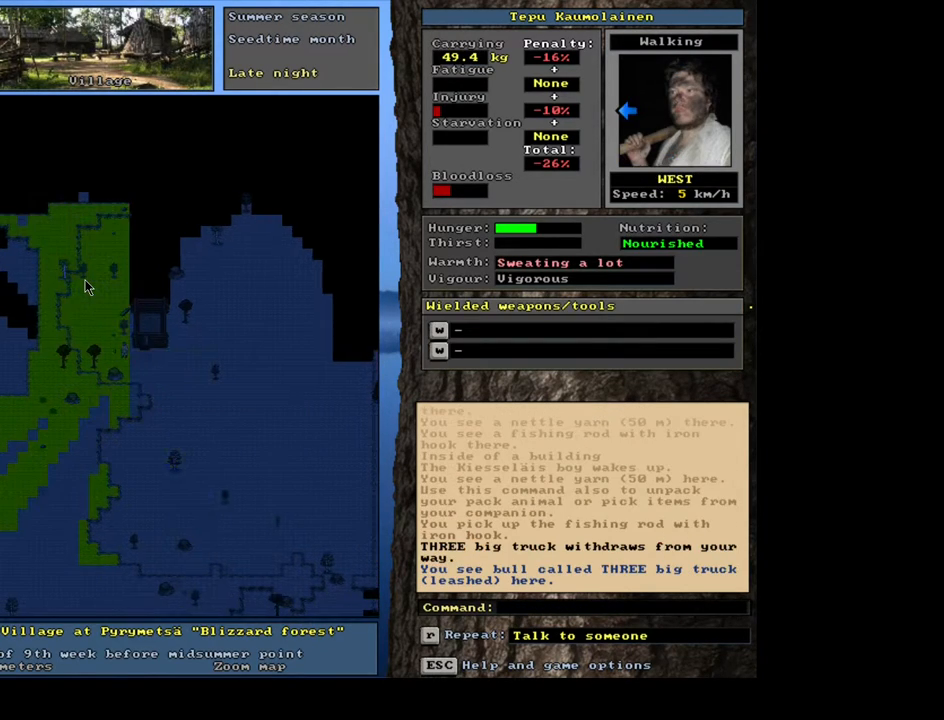
{"keys": ["ctrl_l", "num4"], "mouse": [], "events": []}
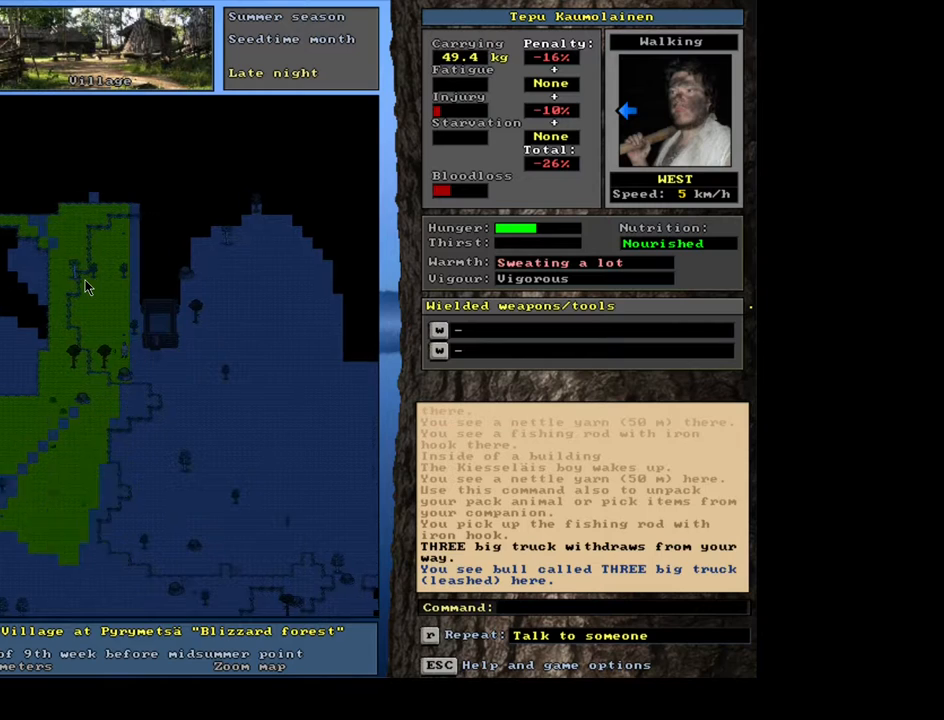
{"keys": ["ctrl_l", "num4"], "mouse": [], "events": [[67, "num4", "up"], [267, "num4", "down"], [333, "num4", "up"], [467, "num4", "down"]]}
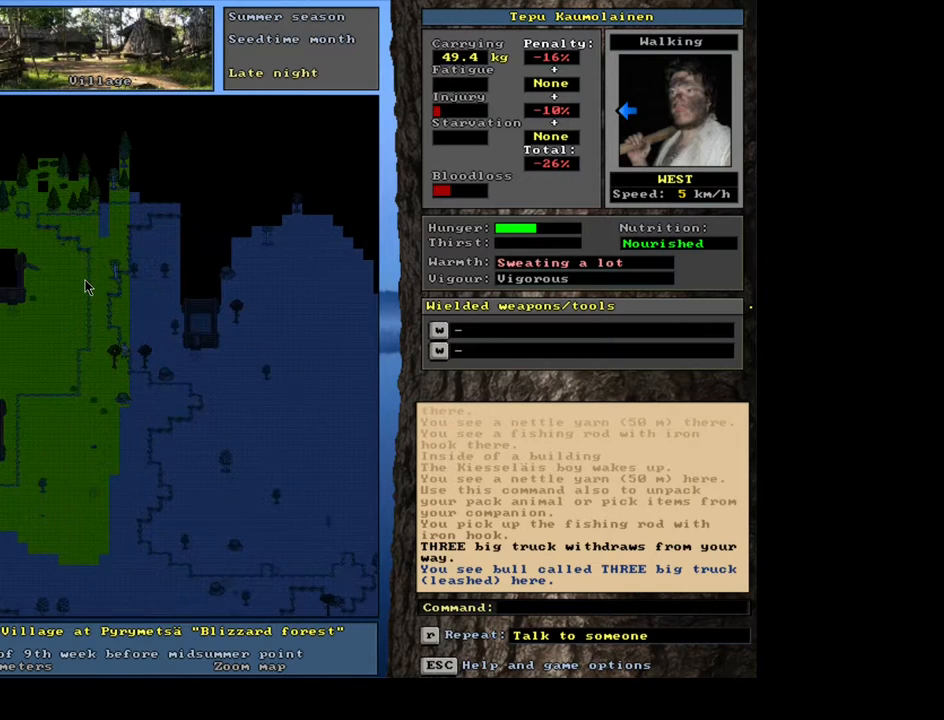
{"keys": ["ctrl_l"], "mouse": [], "events": [[33, "num4", "up"], [150, "num7", "down"], [250, "num7", "up"]]}
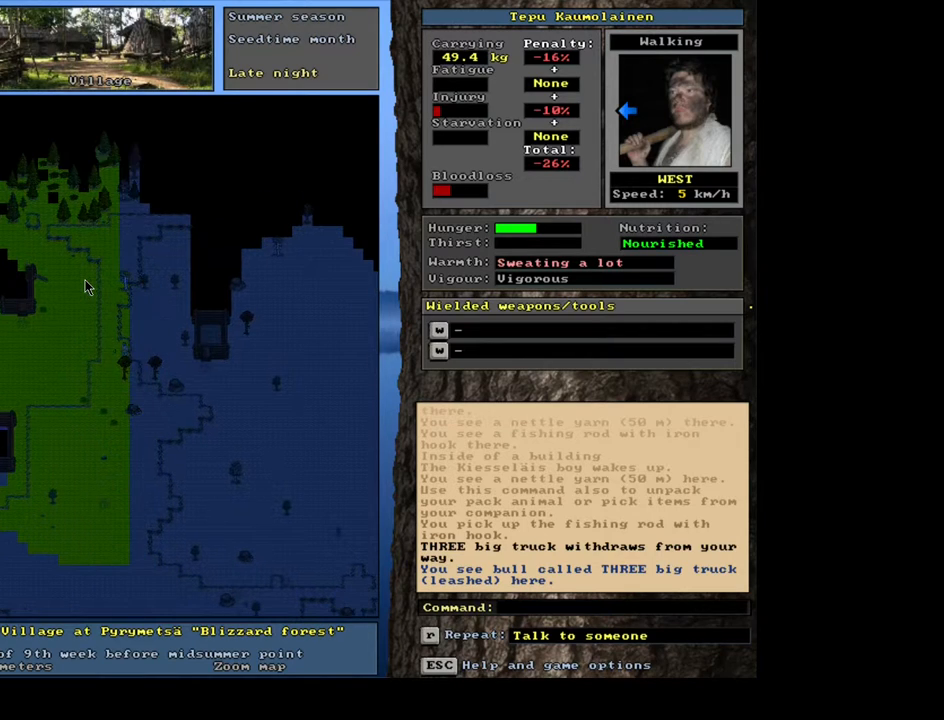
{"keys": ["ctrl_l", "num4"], "mouse": [], "events": [[483, "num4", "down"]]}
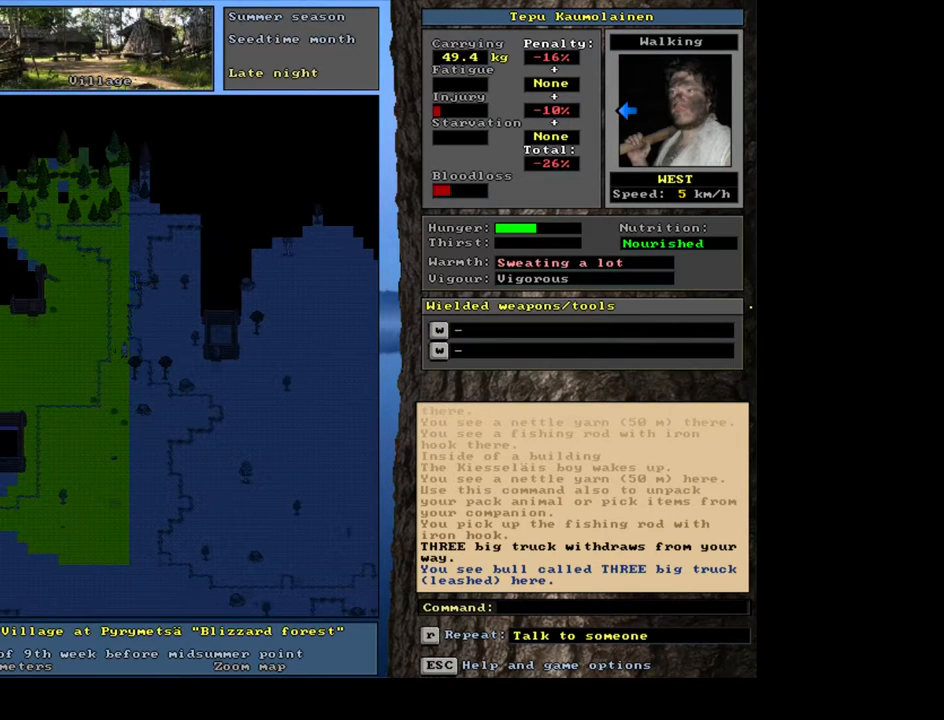
{"keys": ["ctrl_l", "num4"], "mouse": [], "events": [[117, "num4", "up"], [217, "num4", "down"], [333, "num4", "up"], [383, "num4", "down"]]}